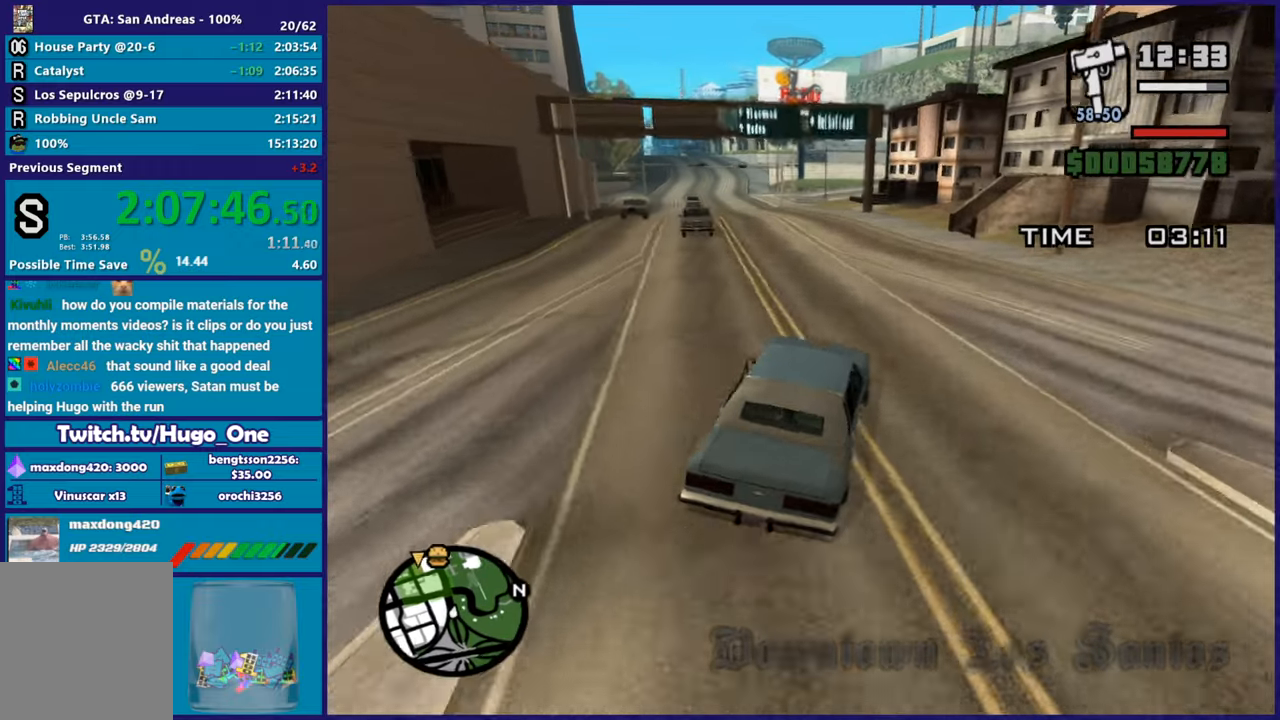
Gameplay with a controller (Xbox layout); each line is a JSON object with the inputs held at the frame after it. "button_events" lists button changes between this image and that frame as [ms after this image, input, new state], when the widget could be followed in between (sticks are given only as held states).
{"buttons": ["R2"], "left_stick": "left", "right_stick": "down-left", "button_events": []}
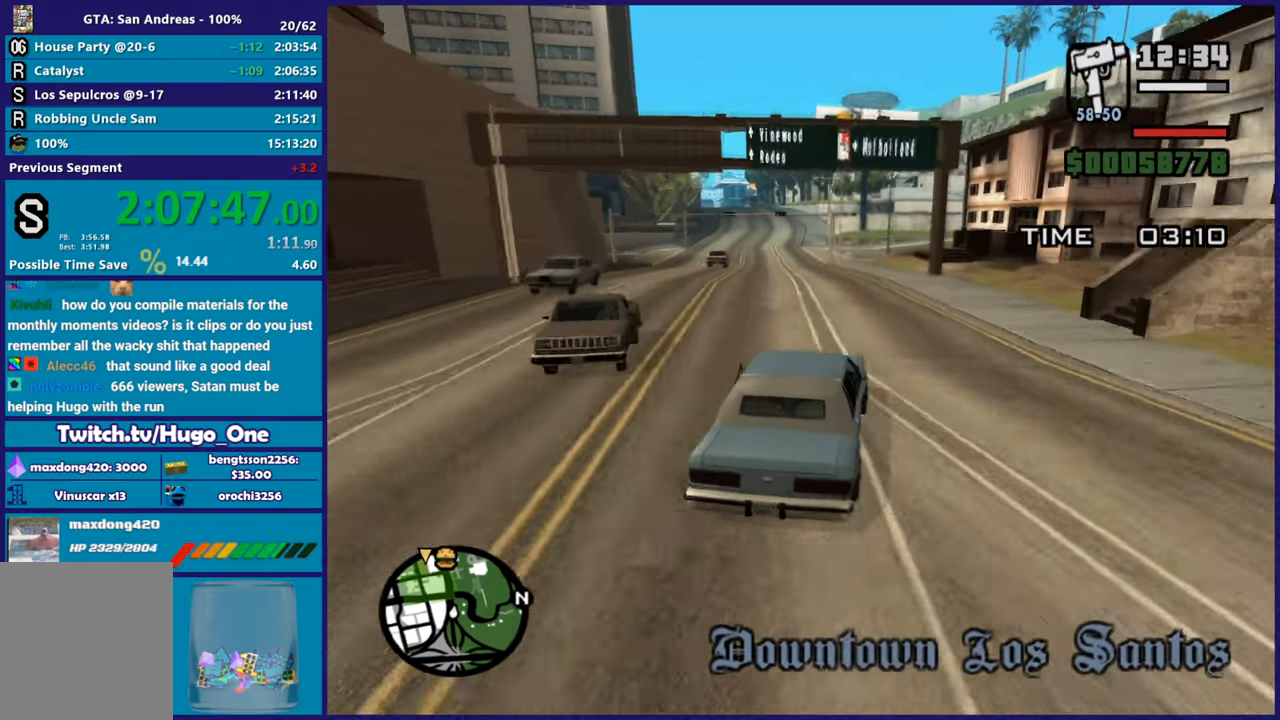
{"buttons": ["R2"], "left_stick": "left", "right_stick": "down-left", "button_events": []}
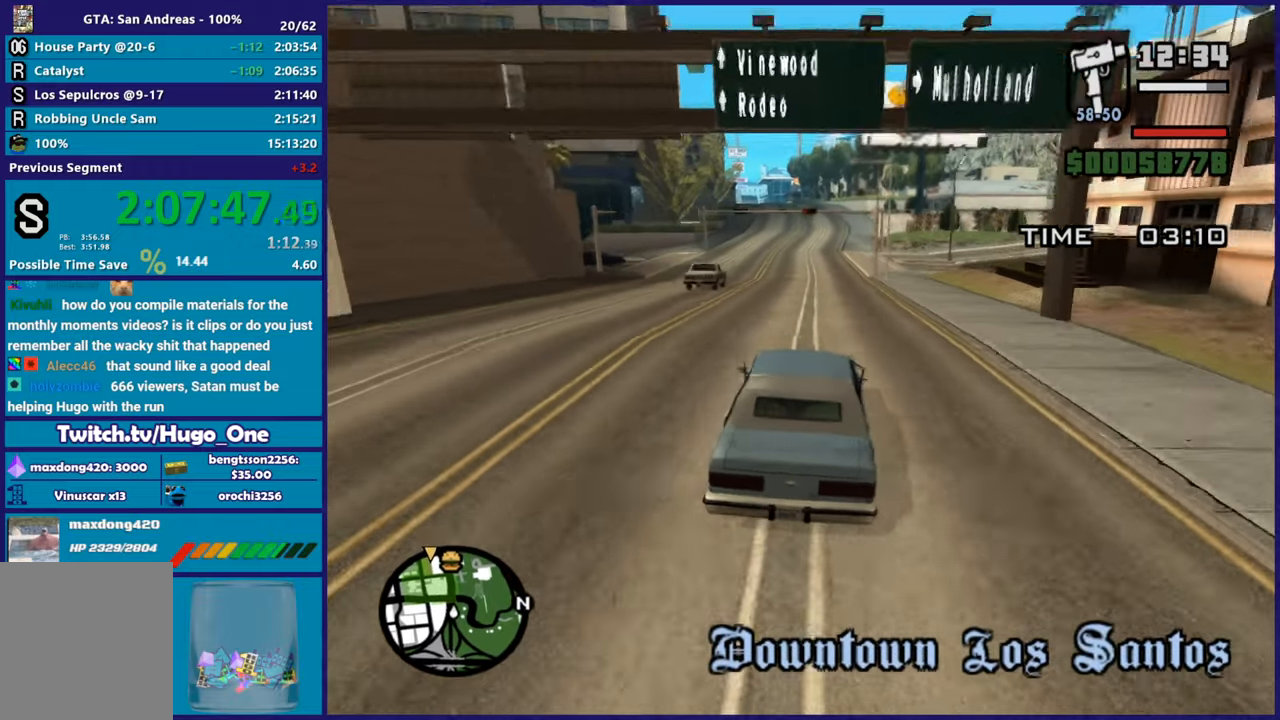
{"buttons": ["R2"], "left_stick": "center", "right_stick": "down-left", "button_events": []}
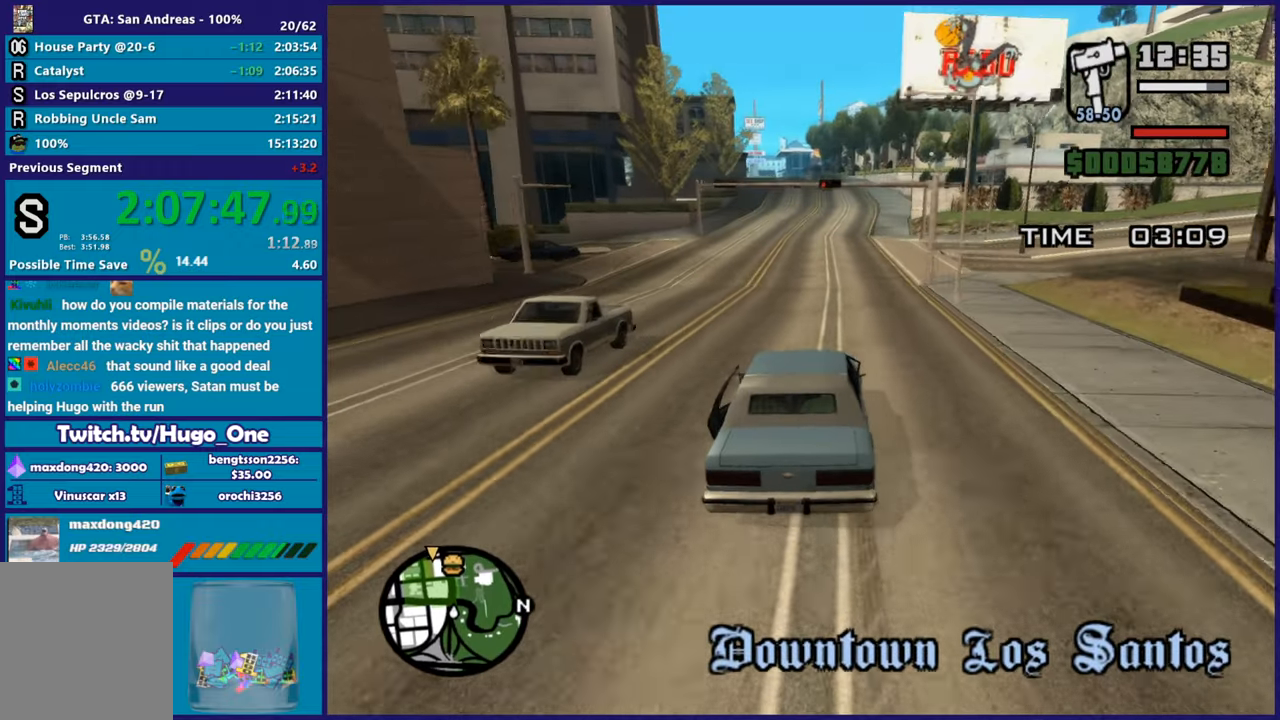
{"buttons": ["R2"], "left_stick": "right", "right_stick": "down-left", "button_events": []}
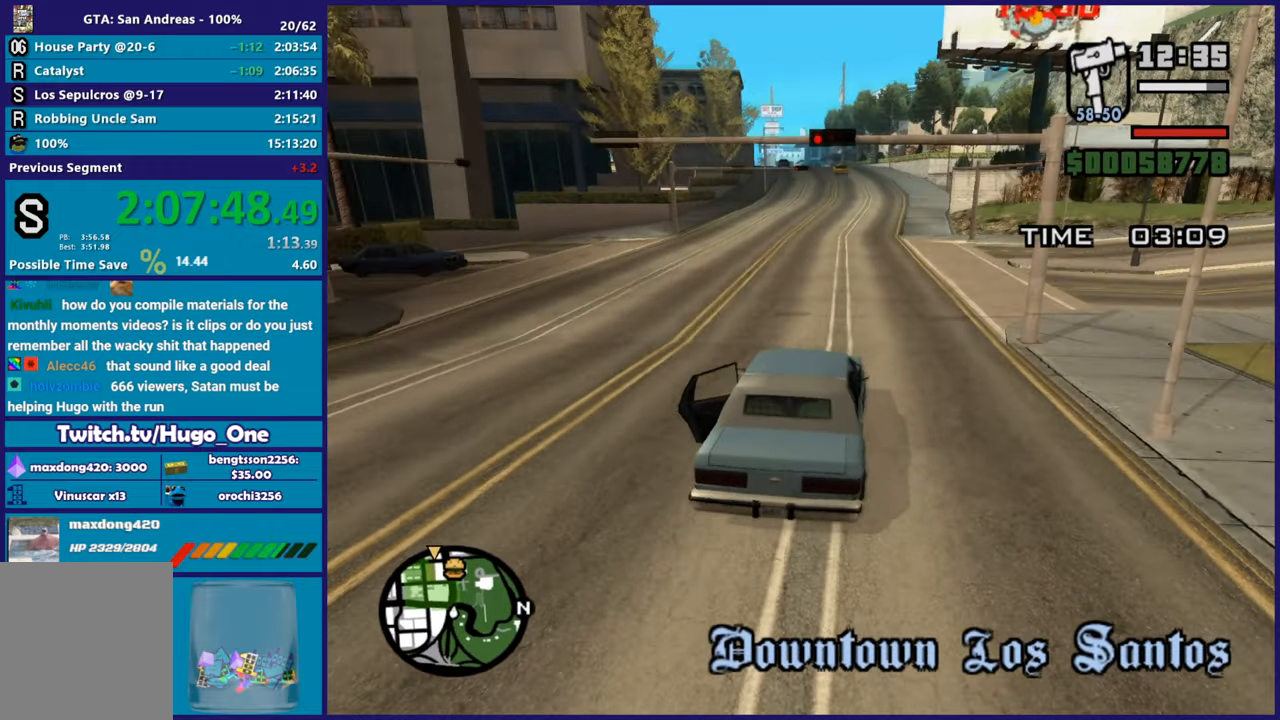
{"buttons": ["R2"], "left_stick": "center", "right_stick": "down-left", "button_events": []}
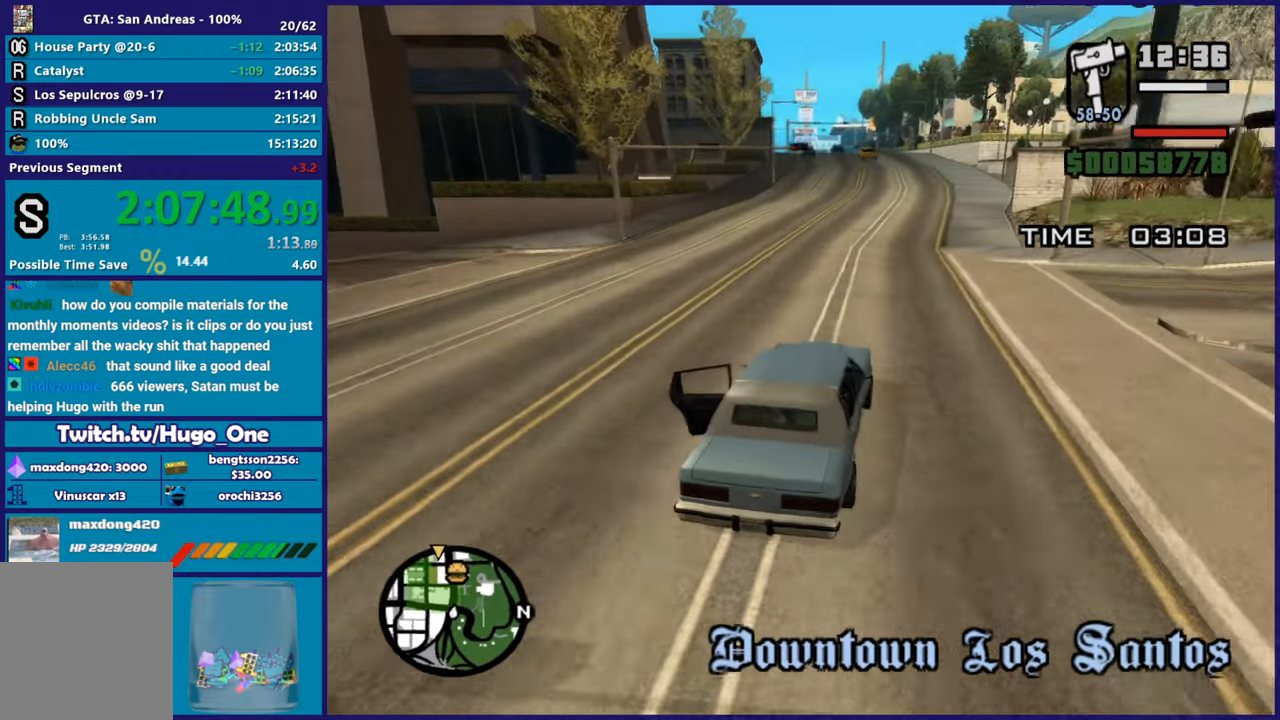
{"buttons": ["R2"], "left_stick": "center", "right_stick": "down-left", "button_events": []}
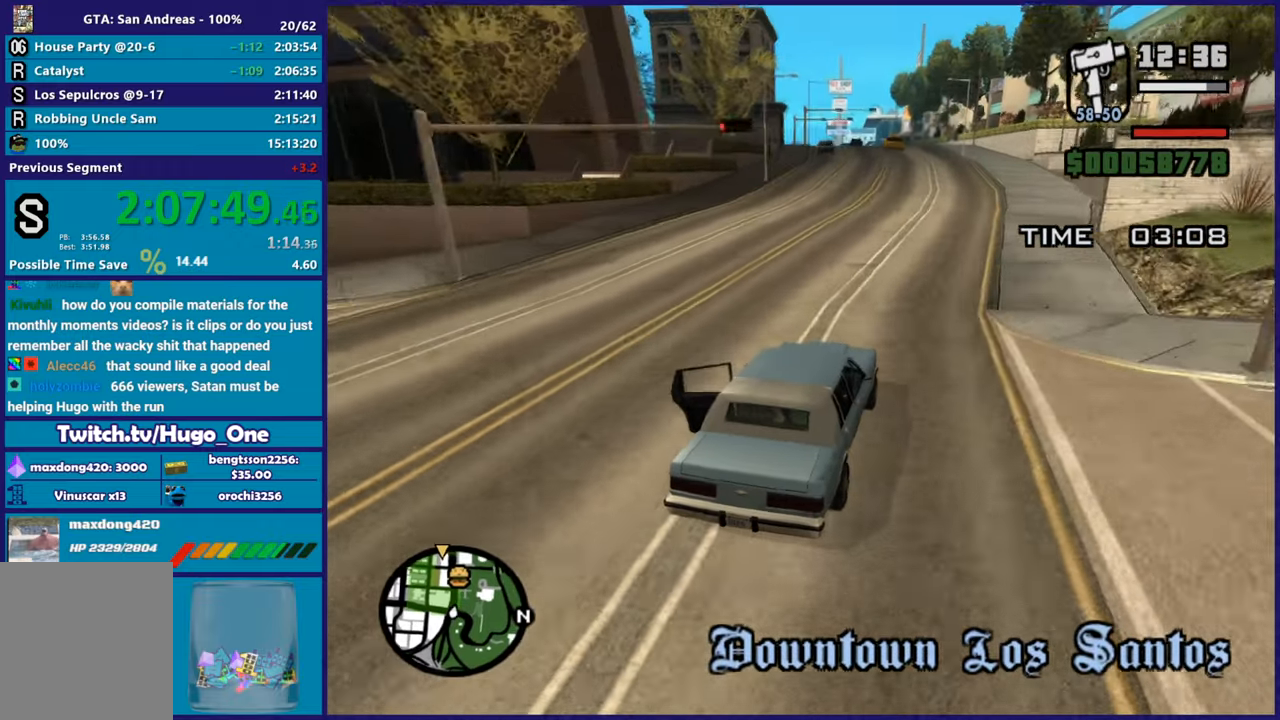
{"buttons": ["R2"], "left_stick": "center", "right_stick": "down-left", "button_events": []}
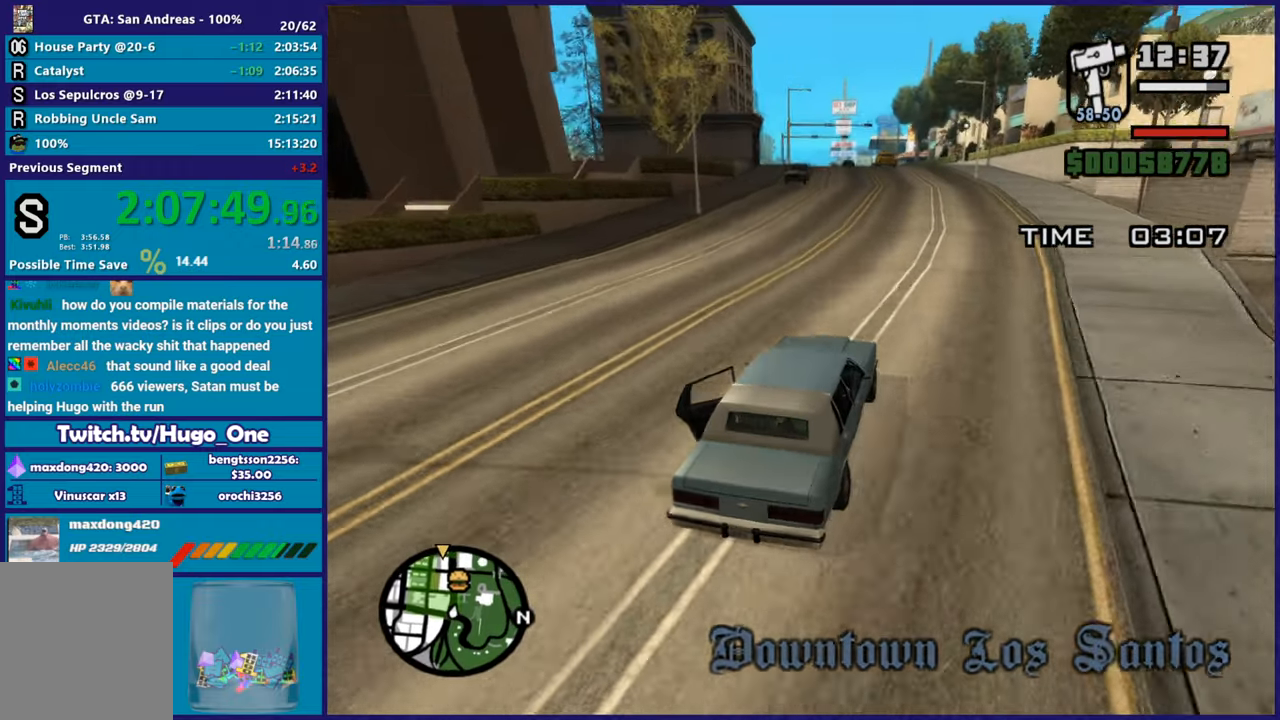
{"buttons": ["R2"], "left_stick": "center", "right_stick": "down-left", "button_events": []}
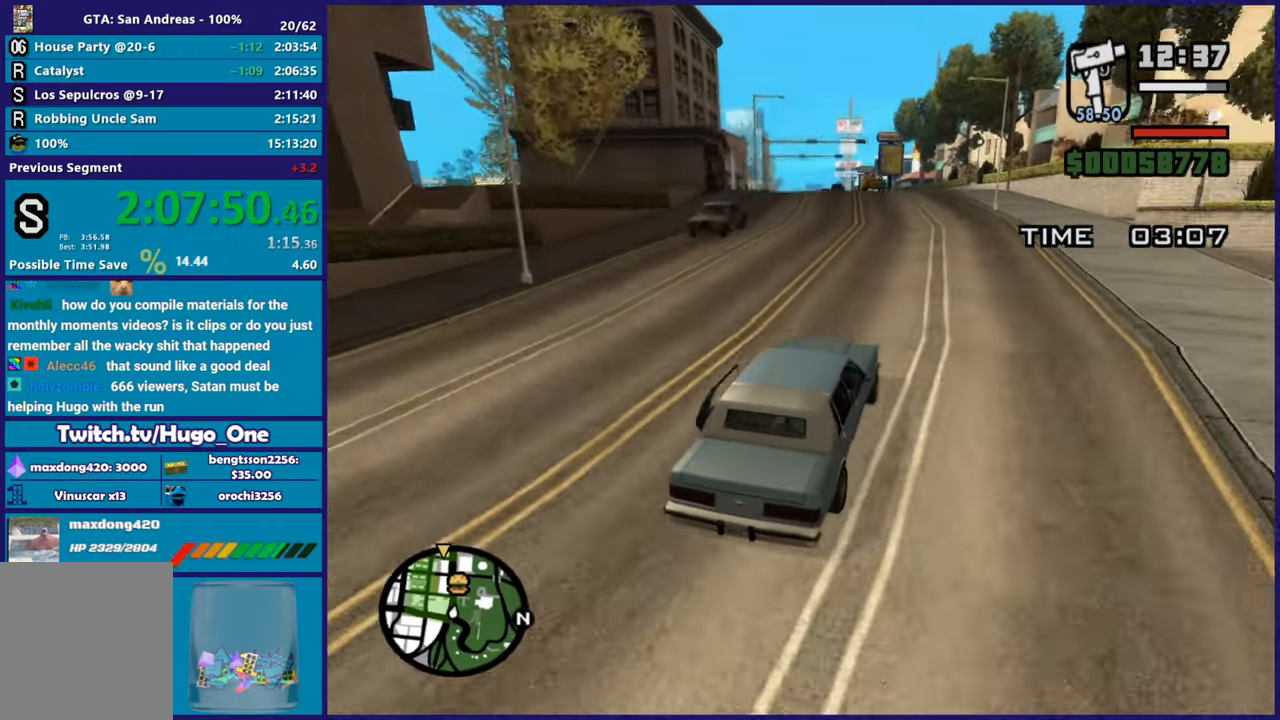
{"buttons": ["R2"], "left_stick": "left", "right_stick": "down-left", "button_events": []}
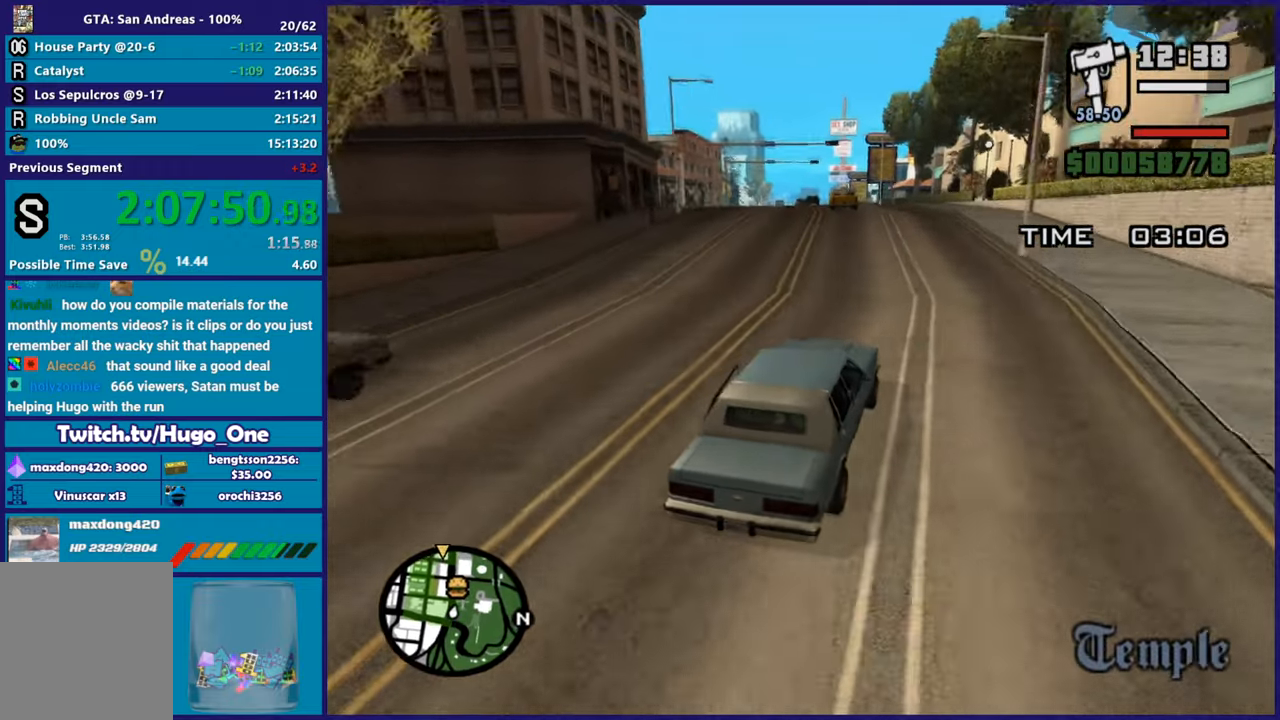
{"buttons": ["R2"], "left_stick": "right", "right_stick": "down-left", "button_events": []}
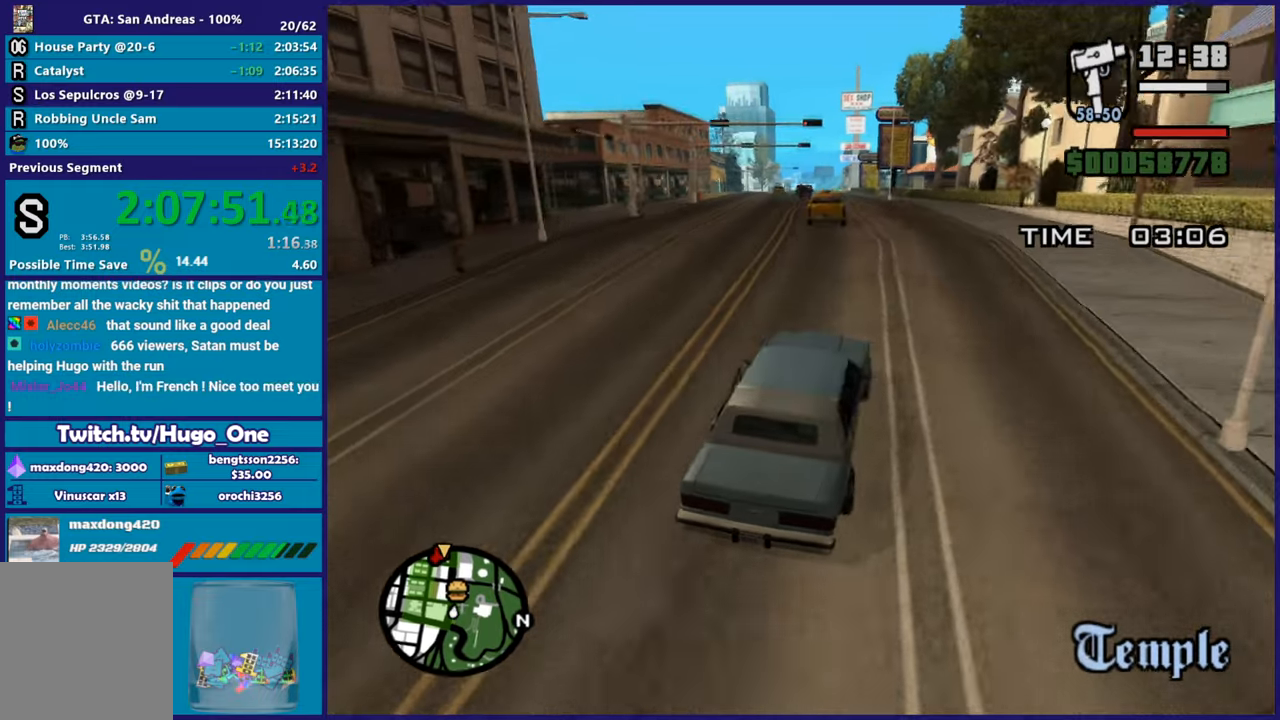
{"buttons": ["R2"], "left_stick": "left", "right_stick": "down-left", "button_events": []}
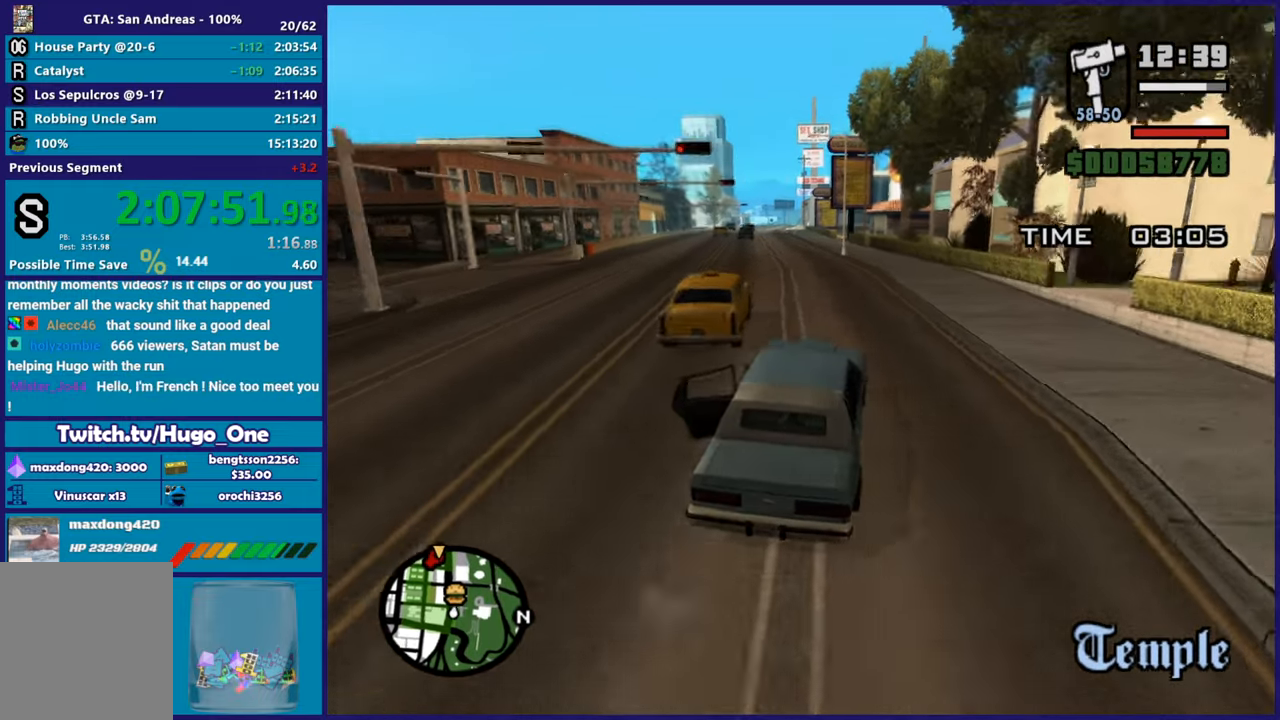
{"buttons": ["R2"], "left_stick": "center", "right_stick": "center", "button_events": []}
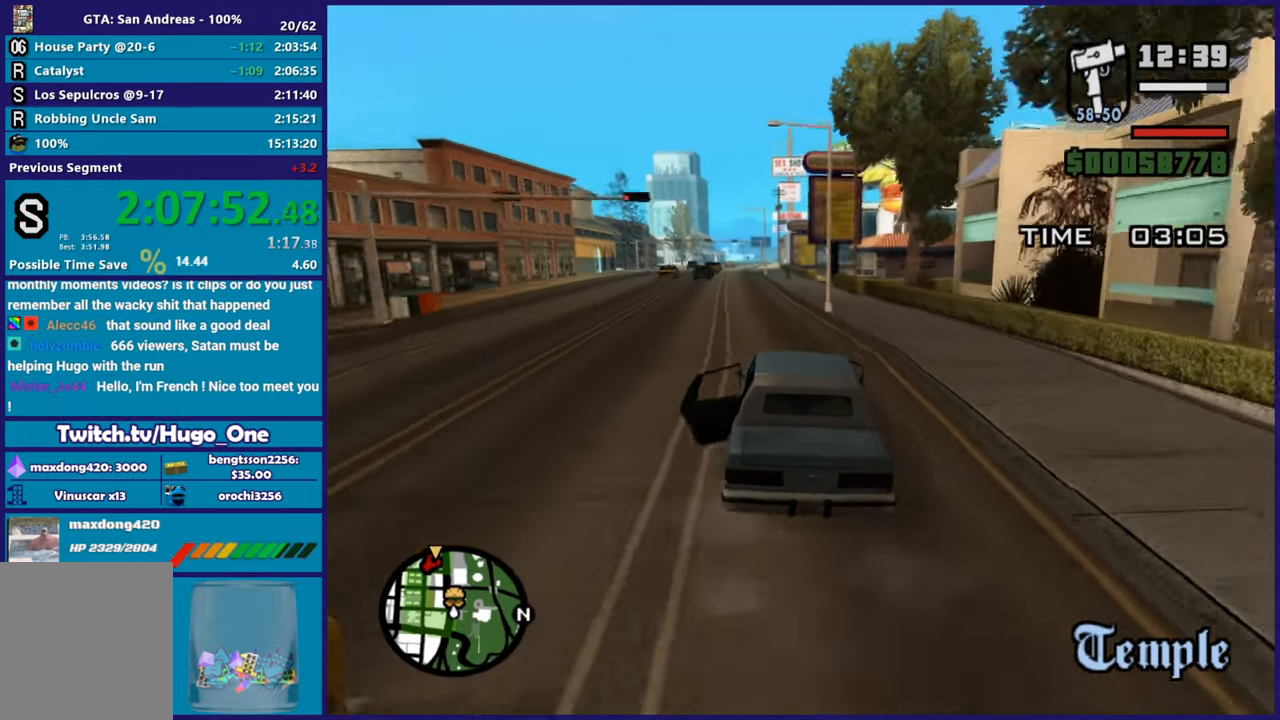
{"buttons": ["R2"], "left_stick": "center", "right_stick": "center", "button_events": []}
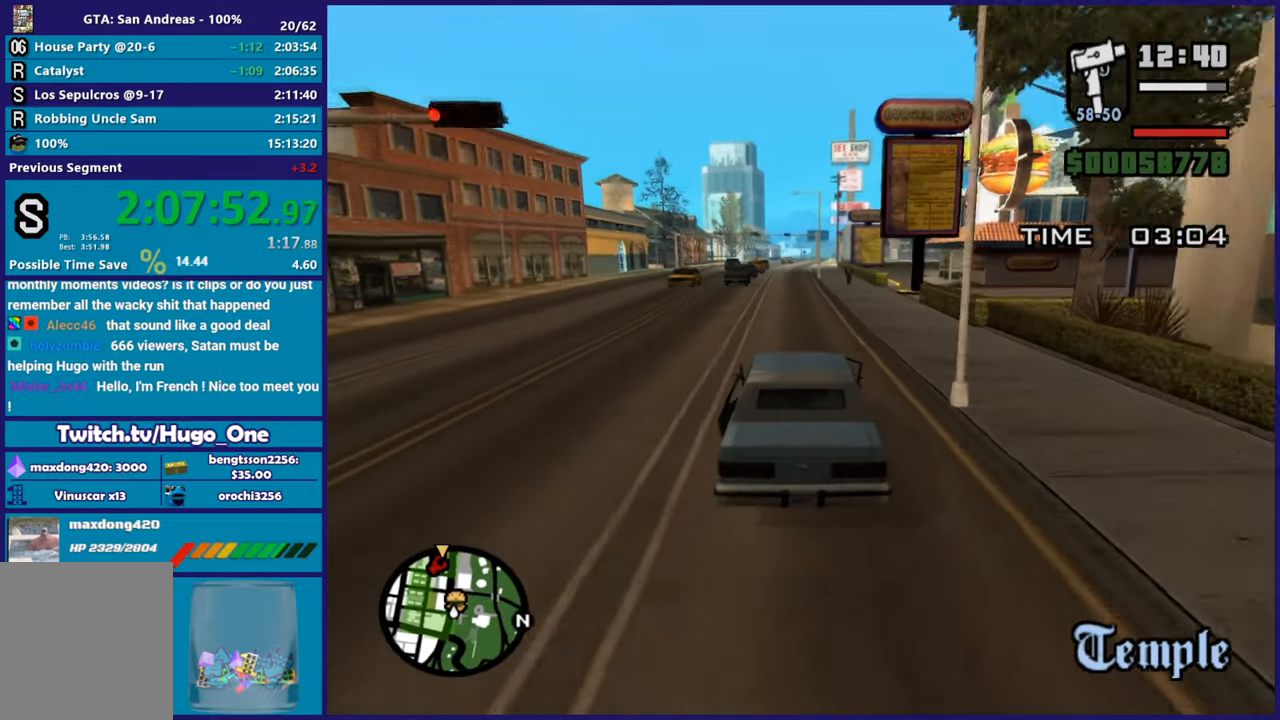
{"buttons": ["R2"], "left_stick": "center", "right_stick": "center", "button_events": []}
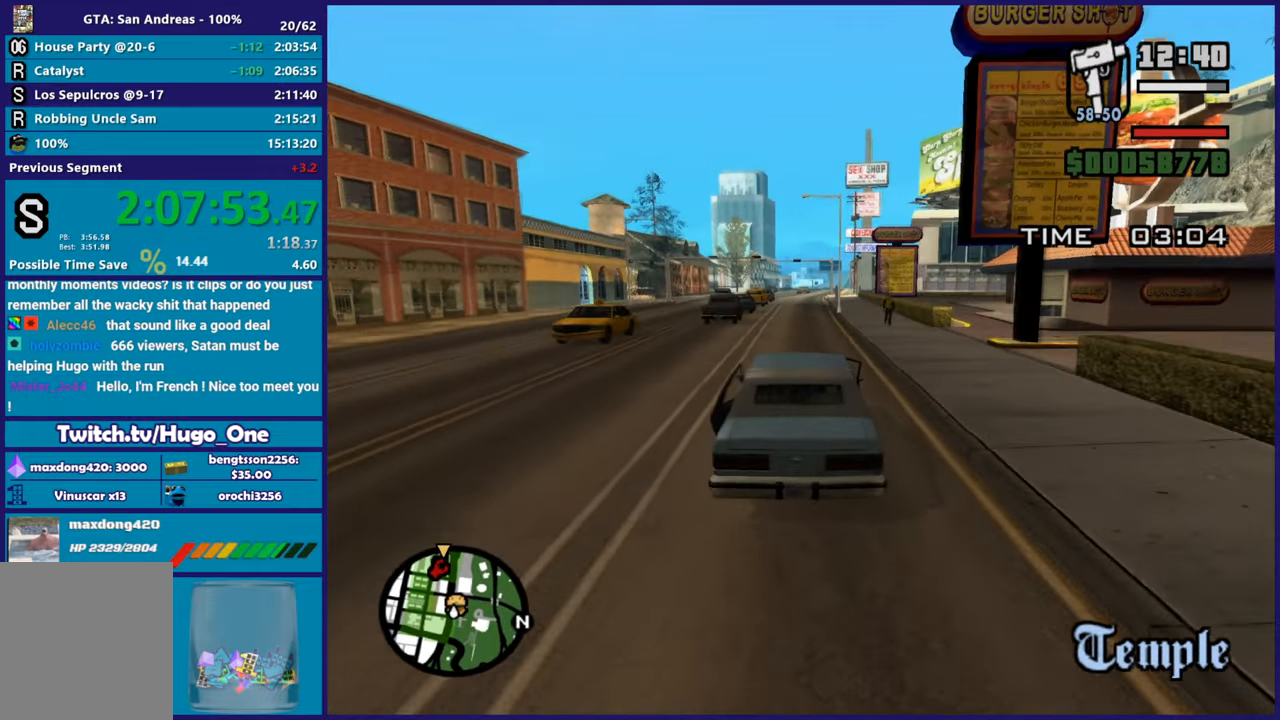
{"buttons": ["R2"], "left_stick": "center", "right_stick": "down", "button_events": []}
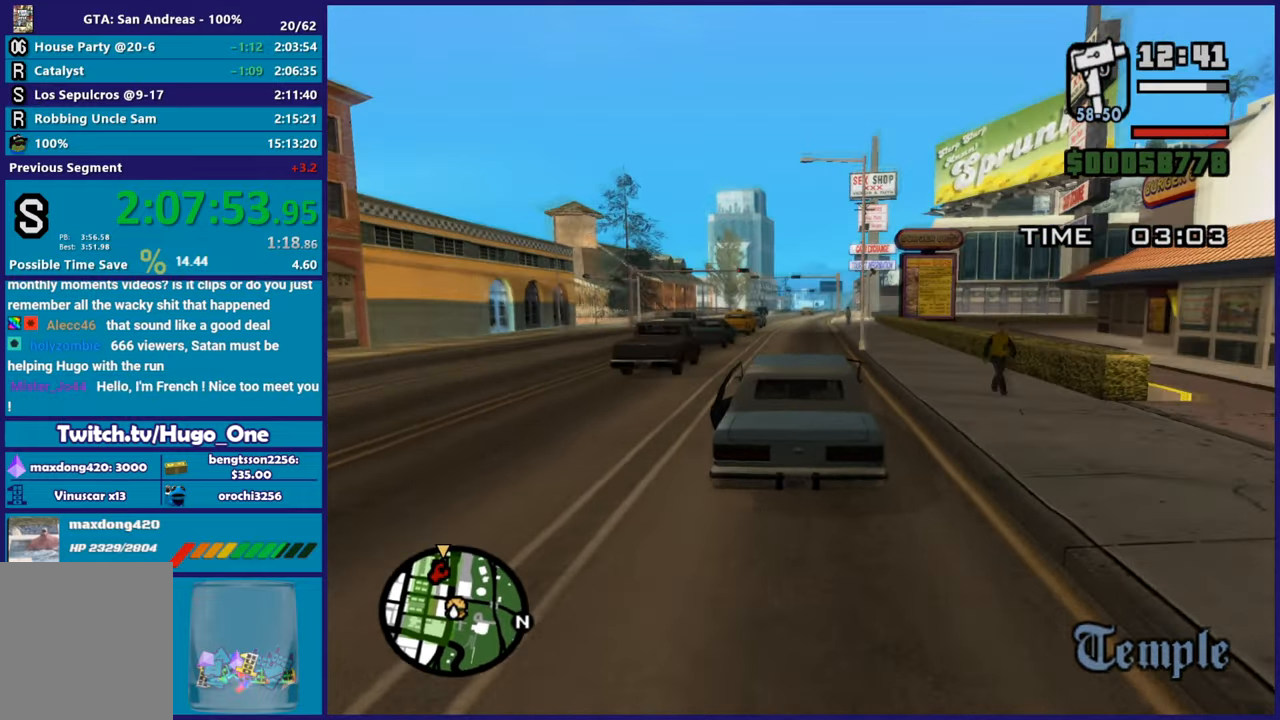
{"buttons": ["R2"], "left_stick": "center", "right_stick": "down", "button_events": []}
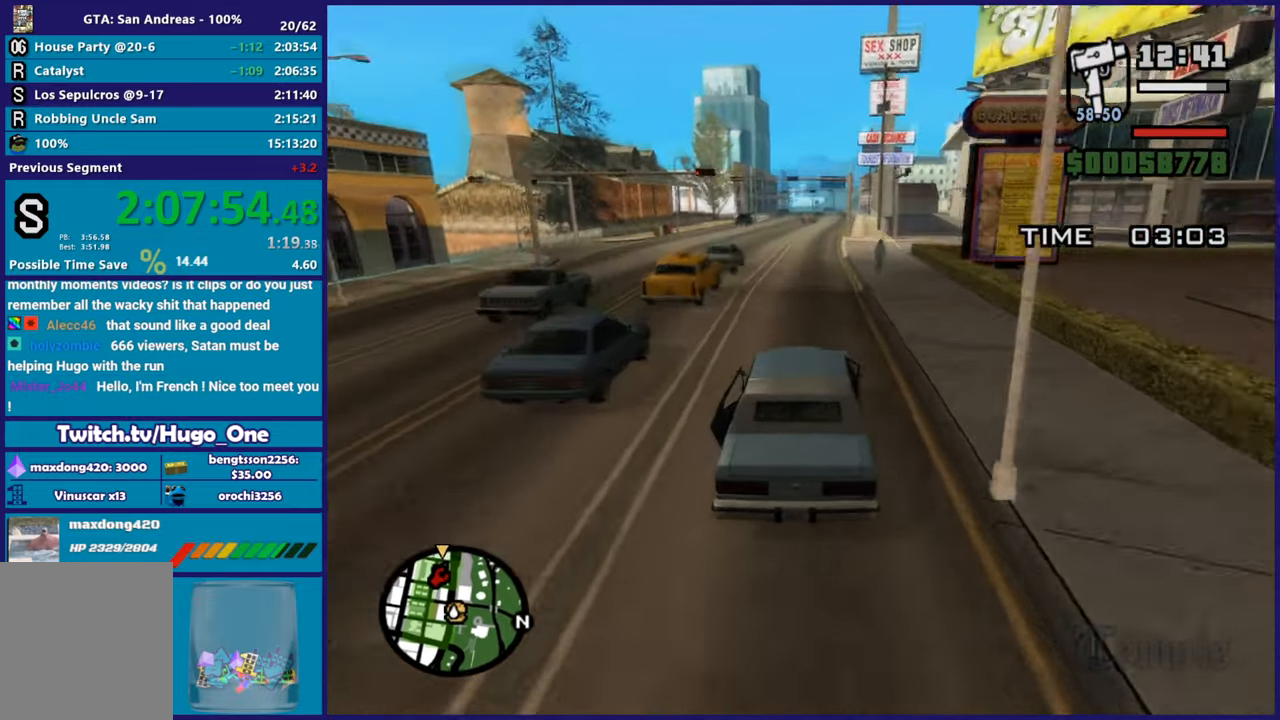
{"buttons": ["R2"], "left_stick": "center", "right_stick": "down-left", "button_events": []}
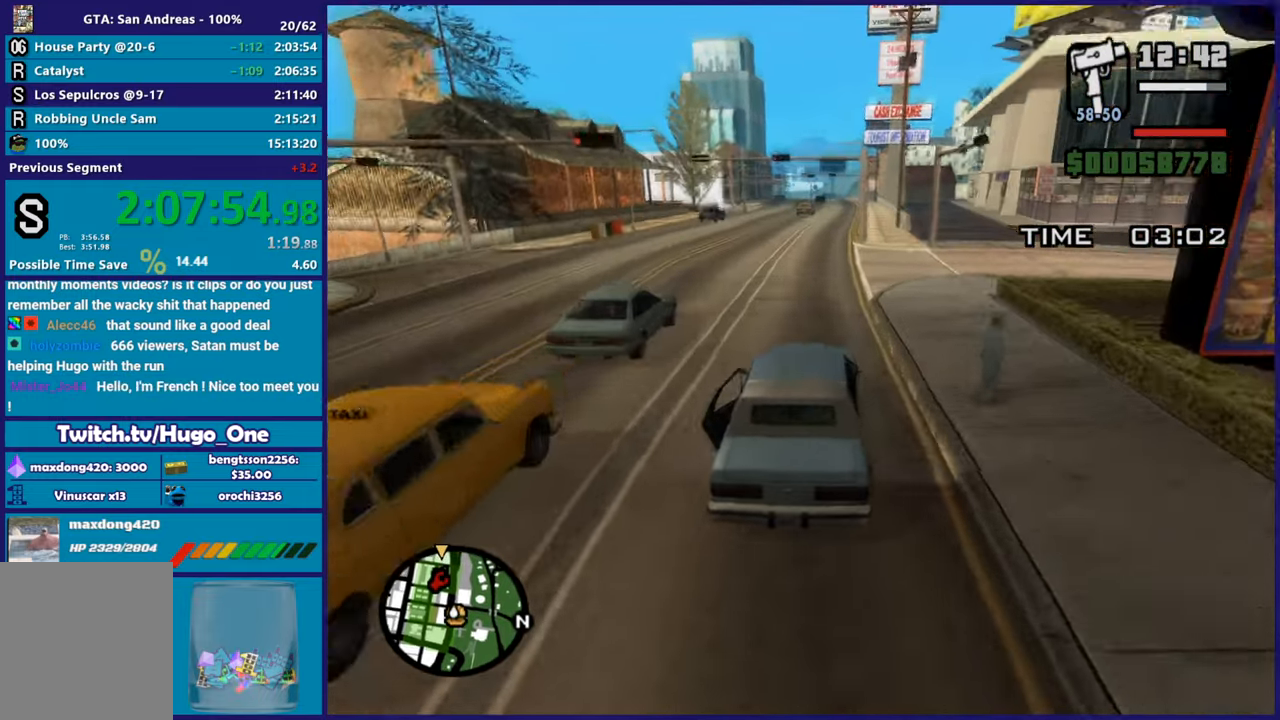
{"buttons": ["R2"], "left_stick": "center", "right_stick": "center", "button_events": []}
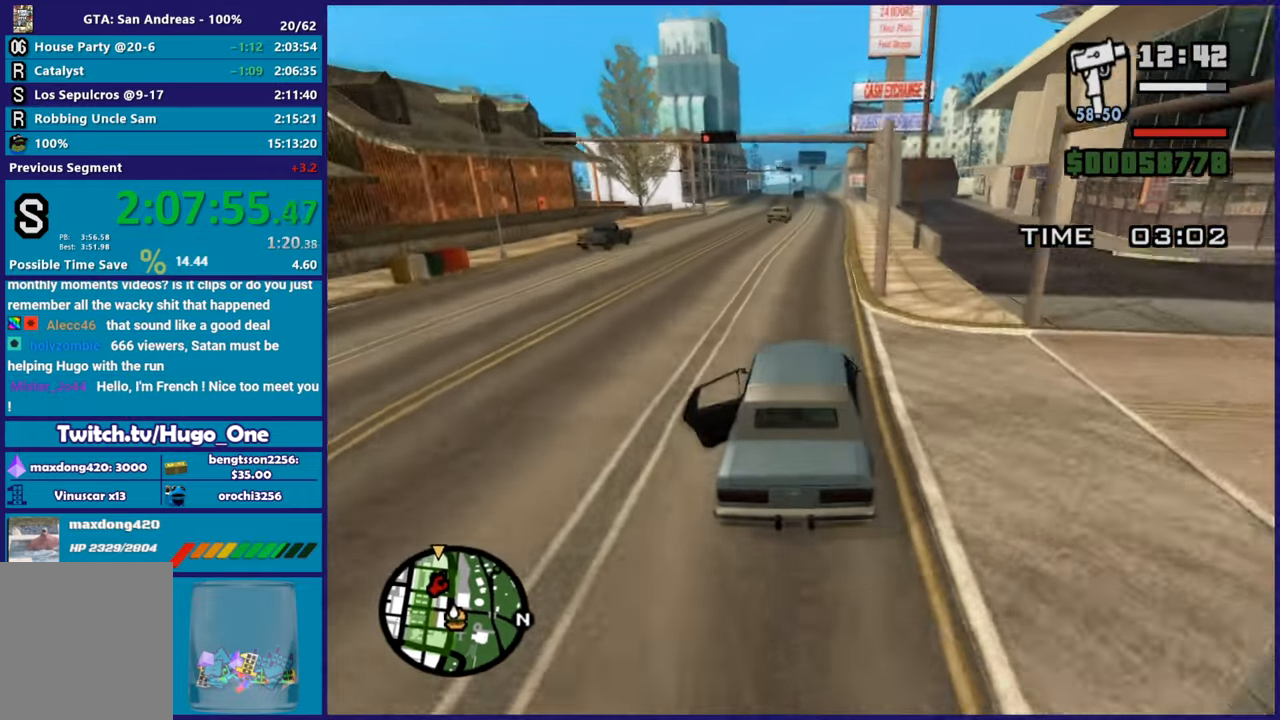
{"buttons": ["R2"], "left_stick": "center", "right_stick": "center", "button_events": []}
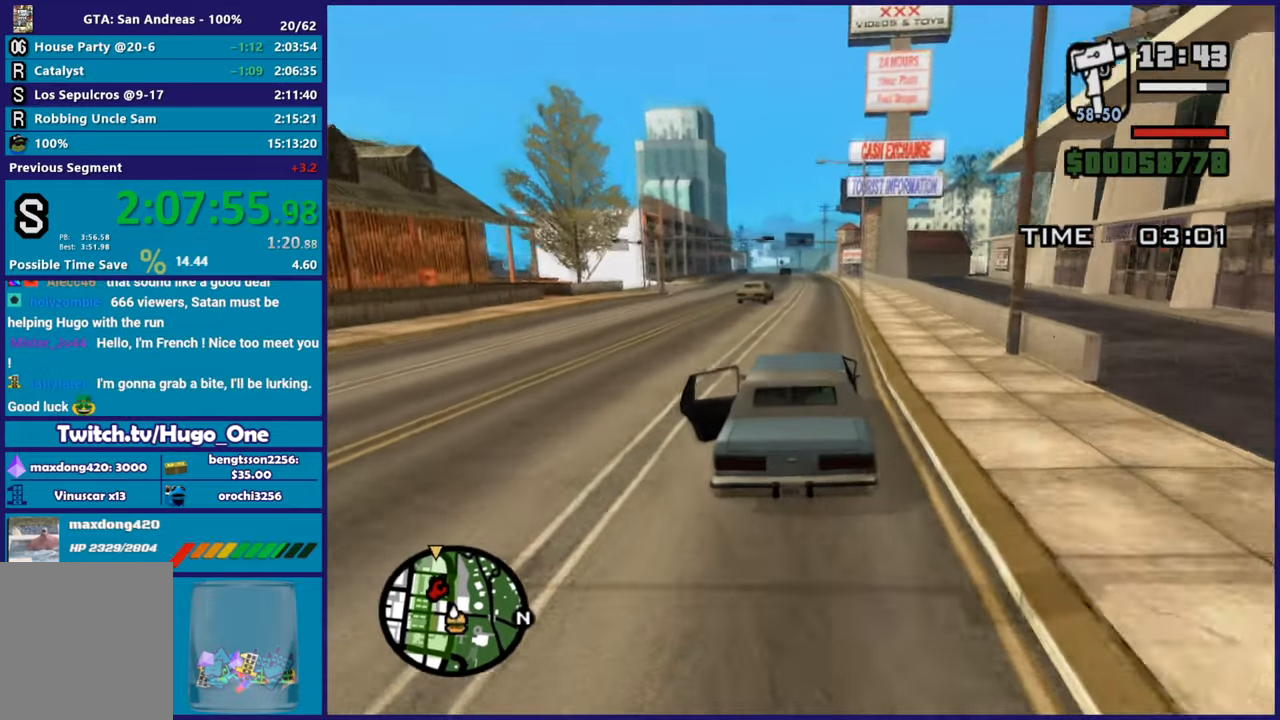
{"buttons": ["R2"], "left_stick": "center", "right_stick": "down-left", "button_events": []}
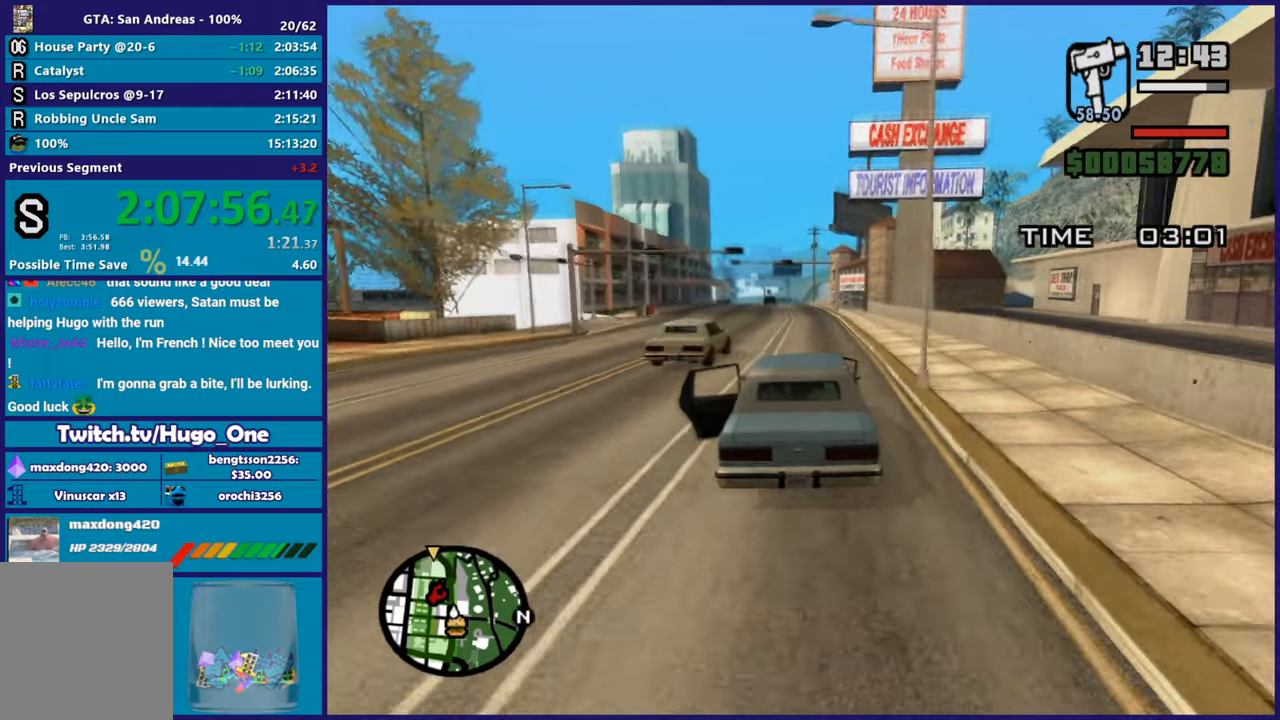
{"buttons": ["R2"], "left_stick": "up-left", "right_stick": "down-left", "button_events": []}
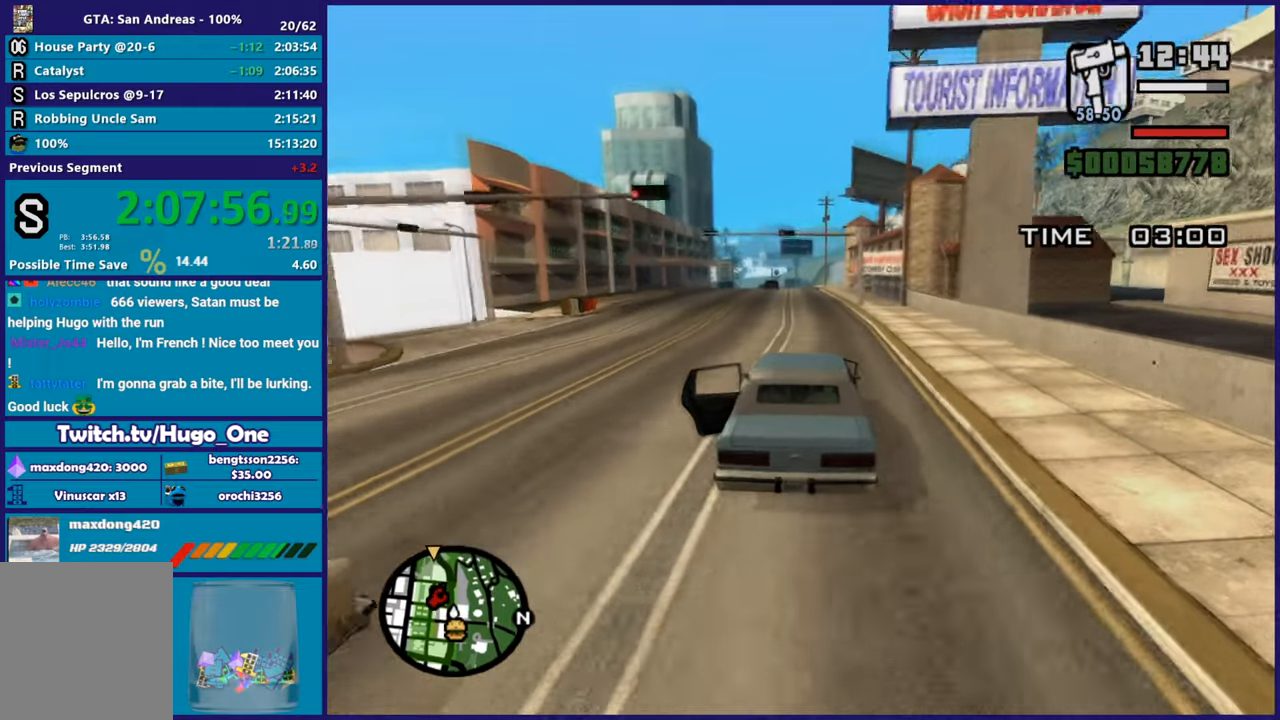
{"buttons": ["R2"], "left_stick": "center", "right_stick": "down-left", "button_events": []}
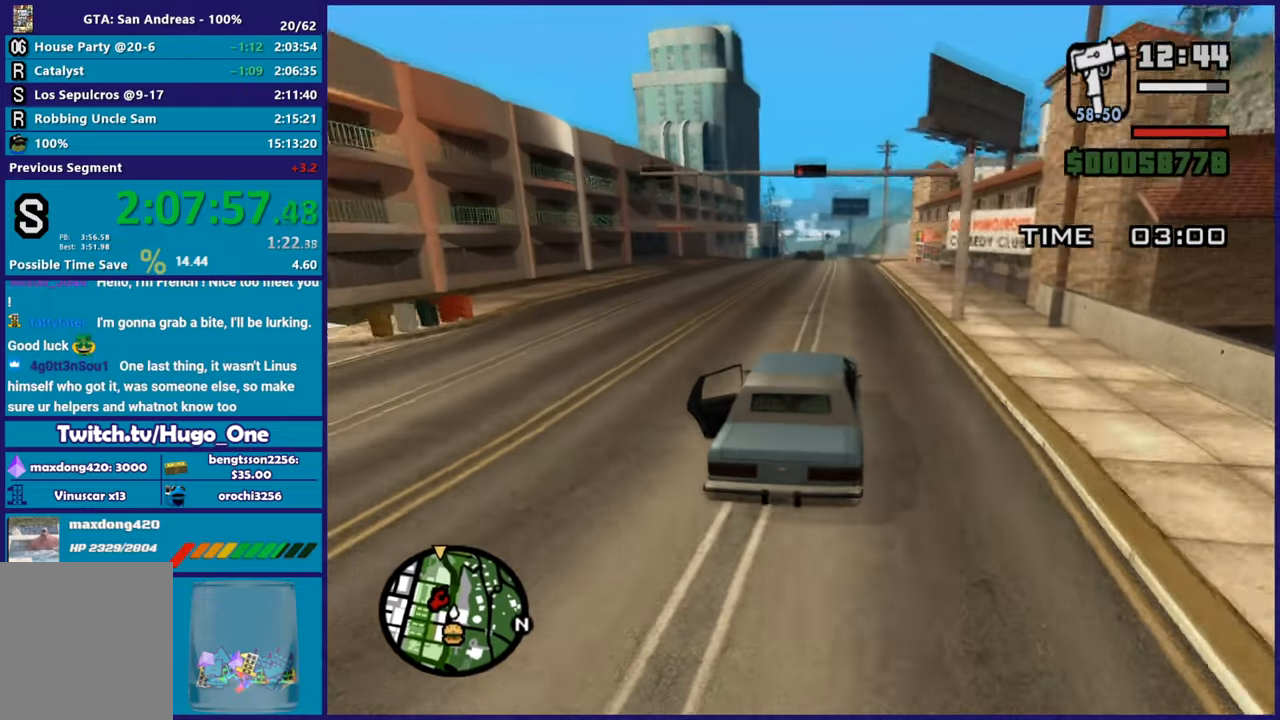
{"buttons": ["R2"], "left_stick": "center", "right_stick": "down-left", "button_events": []}
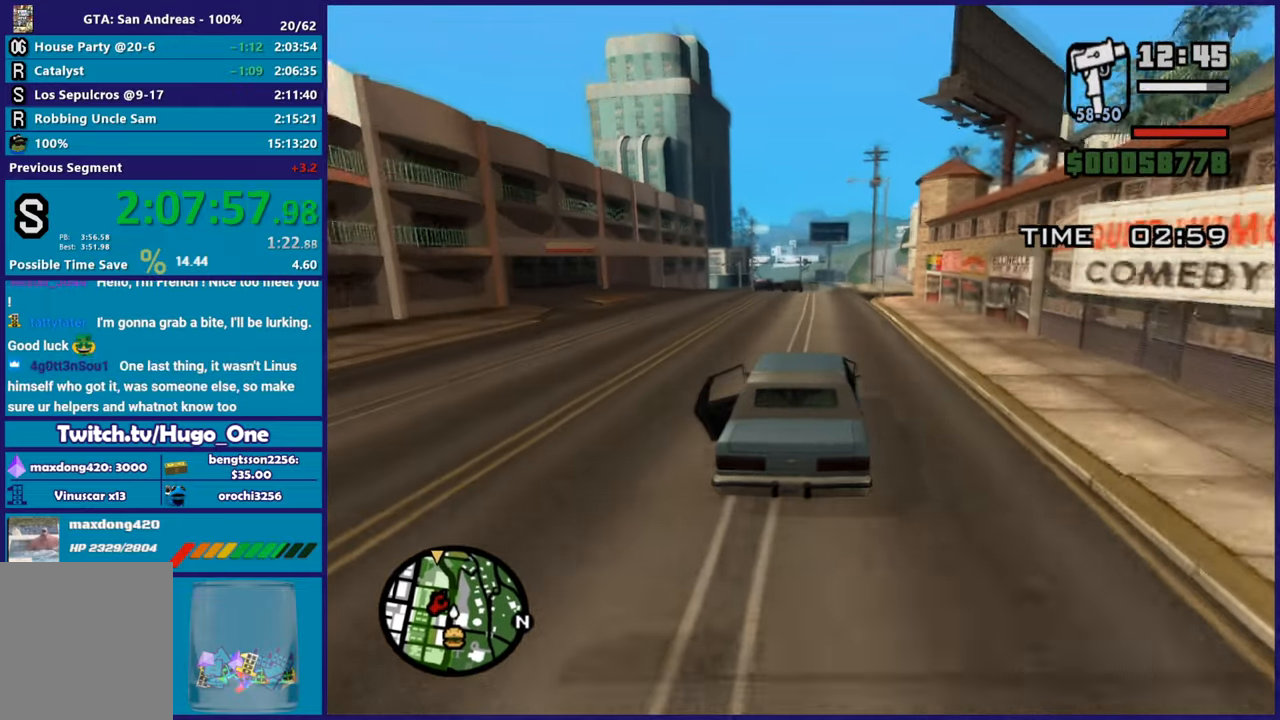
{"buttons": ["R2"], "left_stick": "center", "right_stick": "down-left", "button_events": [[301, "R2", "up"], [451, "R2", "down"]]}
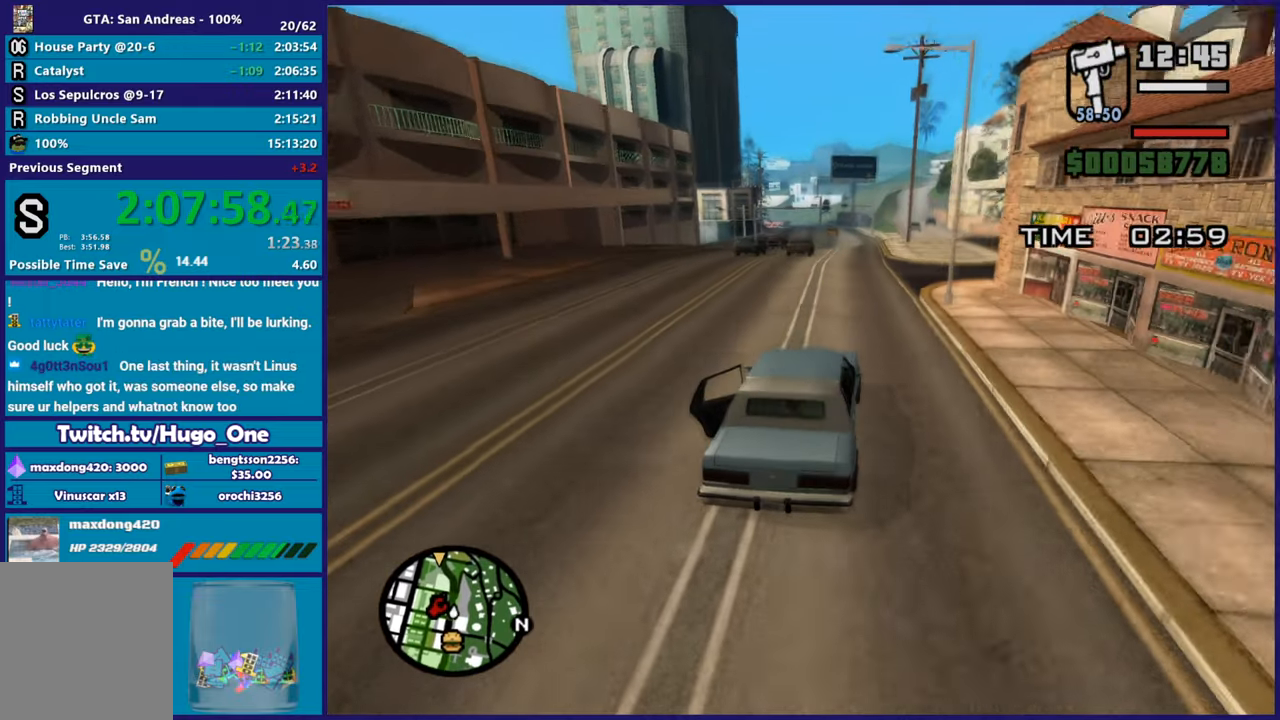
{"buttons": ["R2"], "left_stick": "center", "right_stick": "down-left", "button_events": []}
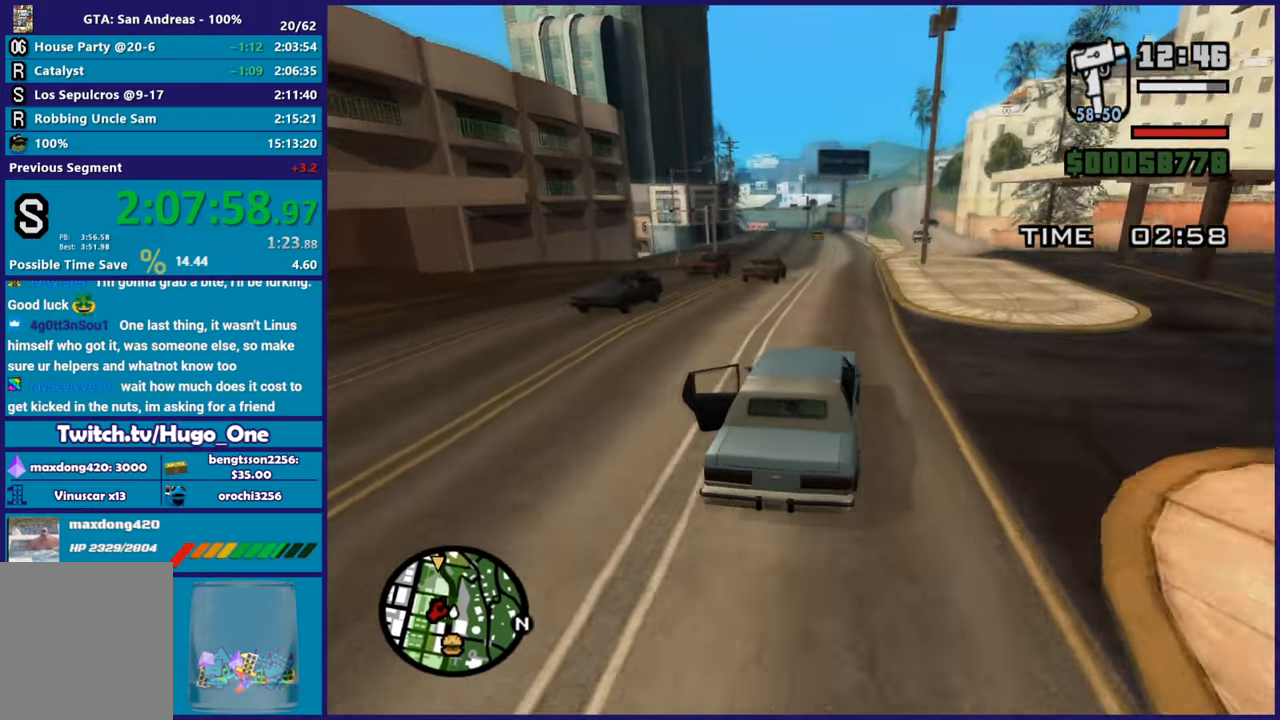
{"buttons": ["R2"], "left_stick": "left", "right_stick": "down-left", "button_events": []}
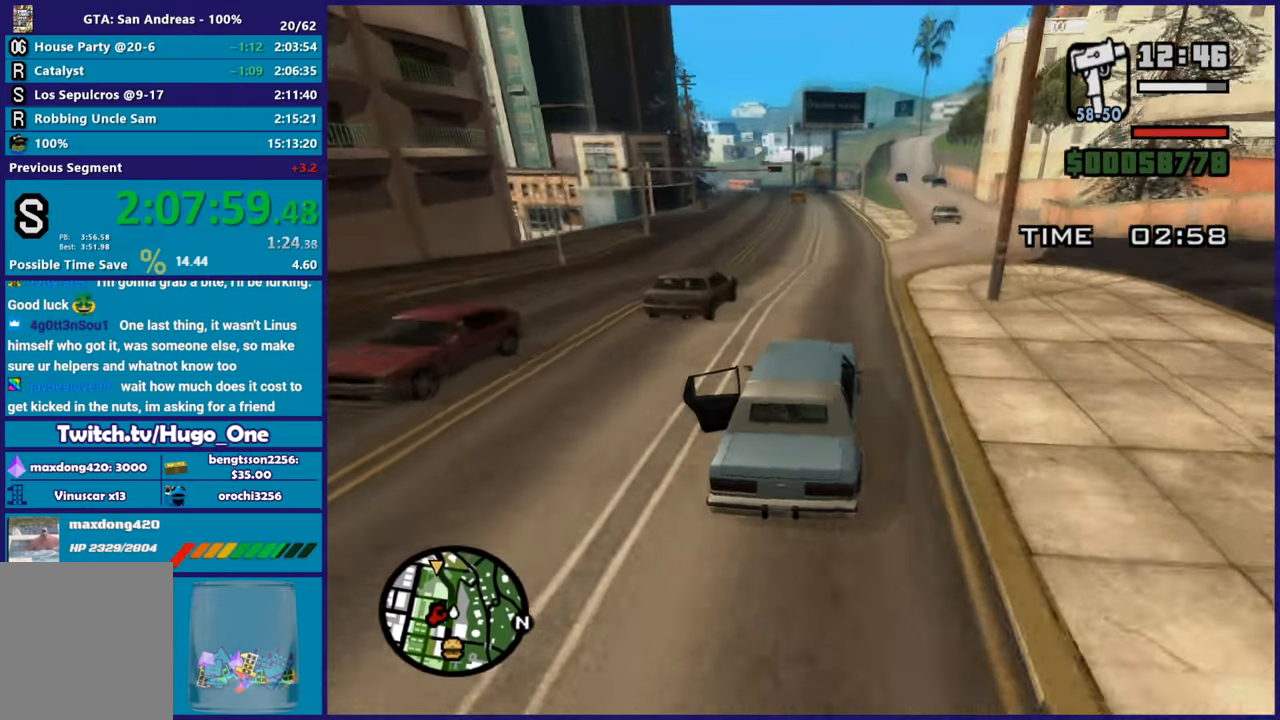
{"buttons": ["R2"], "left_stick": "center", "right_stick": "down-left", "button_events": []}
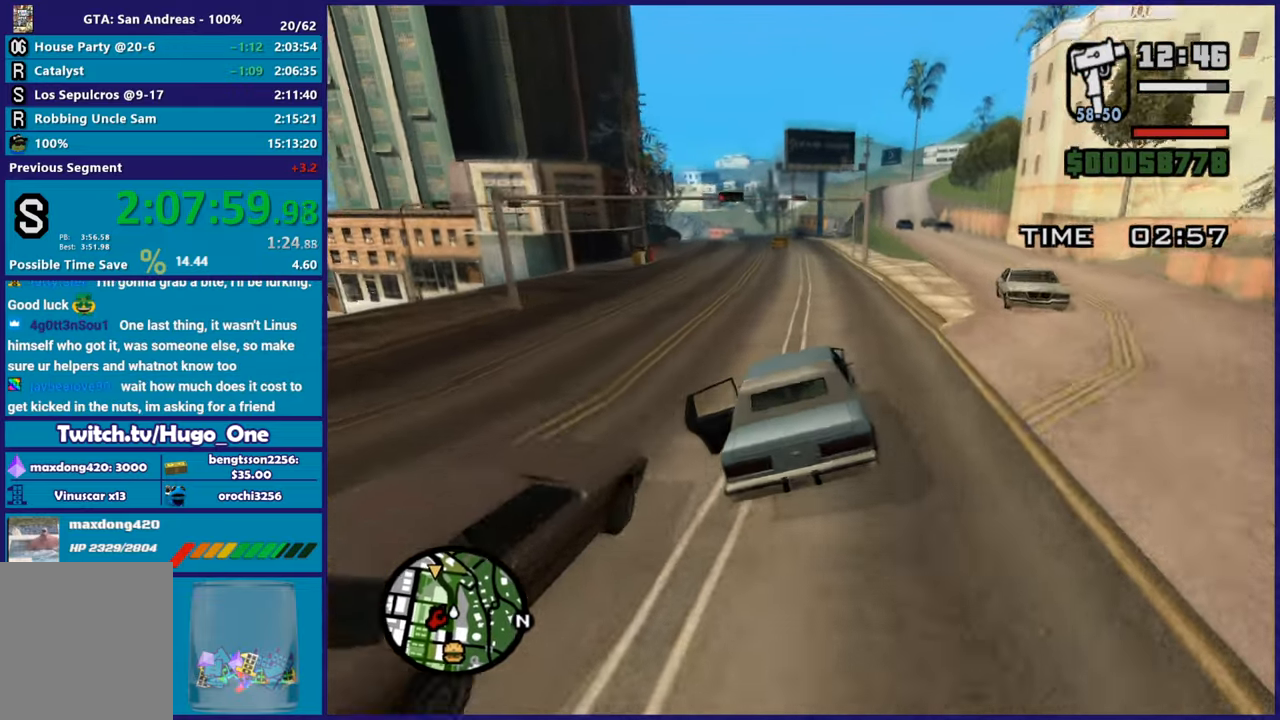
{"buttons": ["R2"], "left_stick": "left", "right_stick": "down-left", "button_events": []}